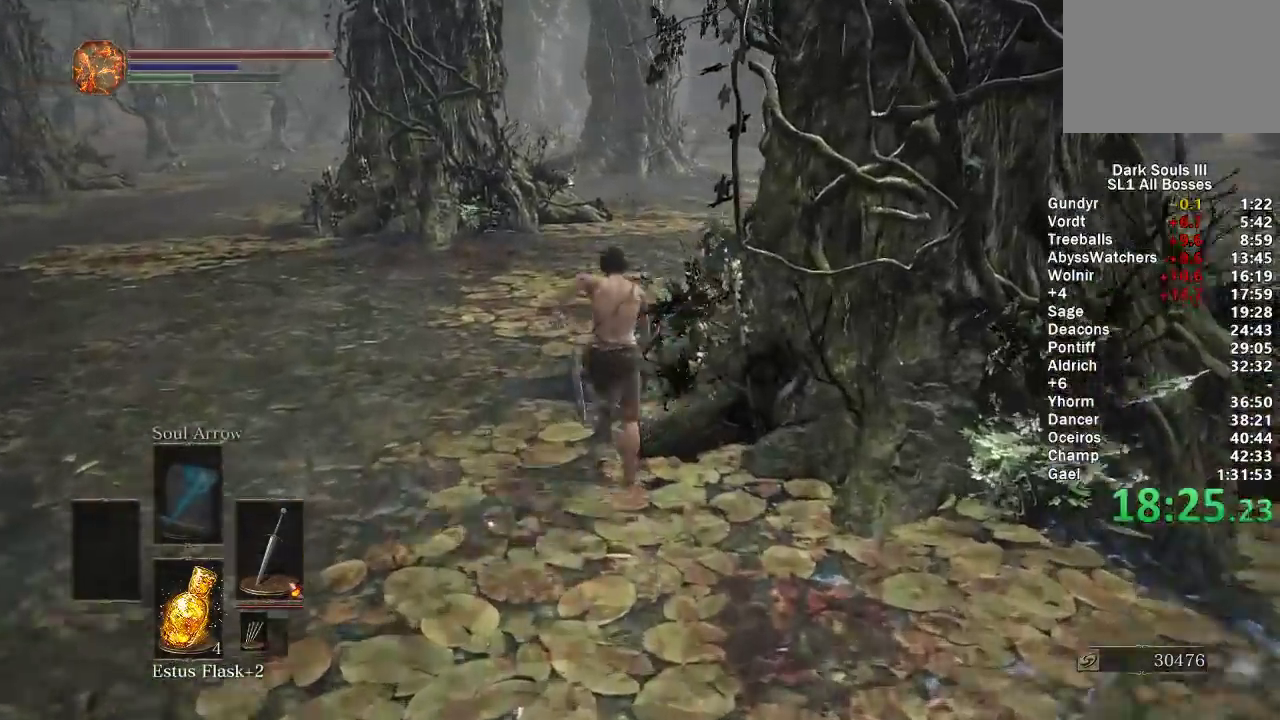
Gameplay with a controller (Xbox layout); each line is a JSON object with the inputs held at the frame after it. "events" lists button and stick changes between this image and that frame as [ms after this image, input, new state], when the widget could be followed in between. Not read: START.
{"buttons": ["B"], "left_stick": "up", "right_stick": "center", "events": []}
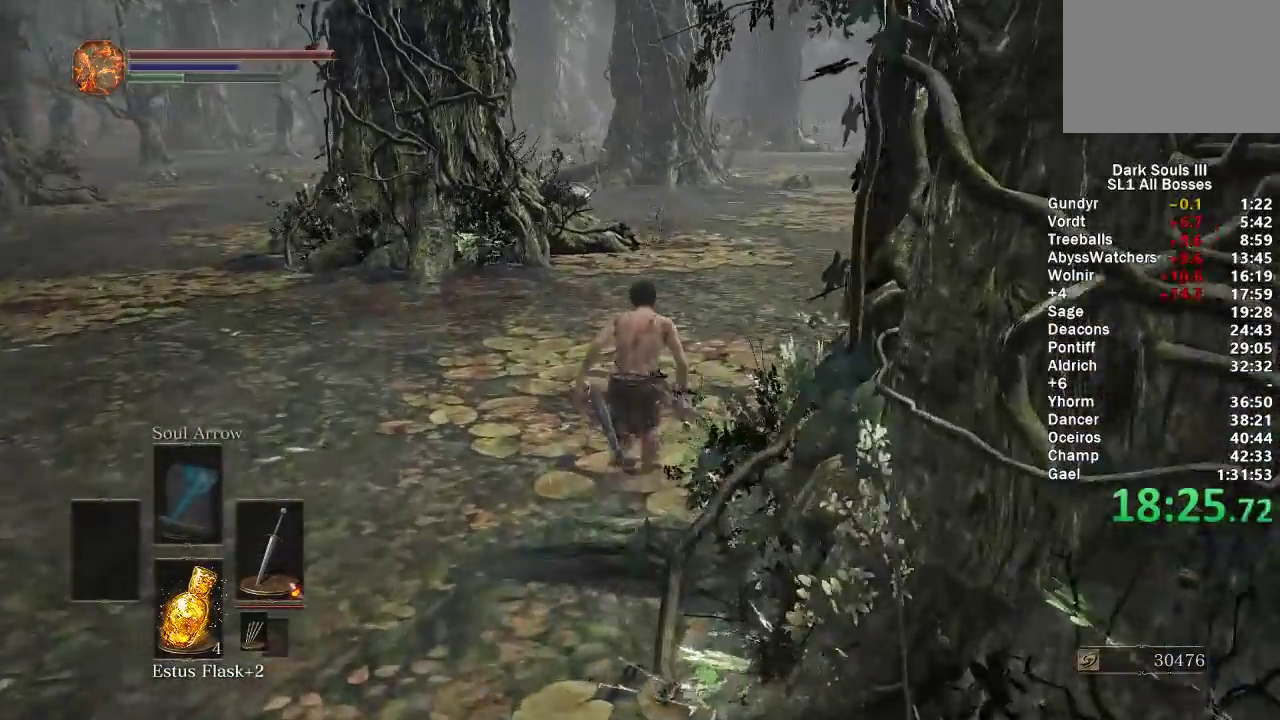
{"buttons": ["B"], "left_stick": "up", "right_stick": "center", "events": []}
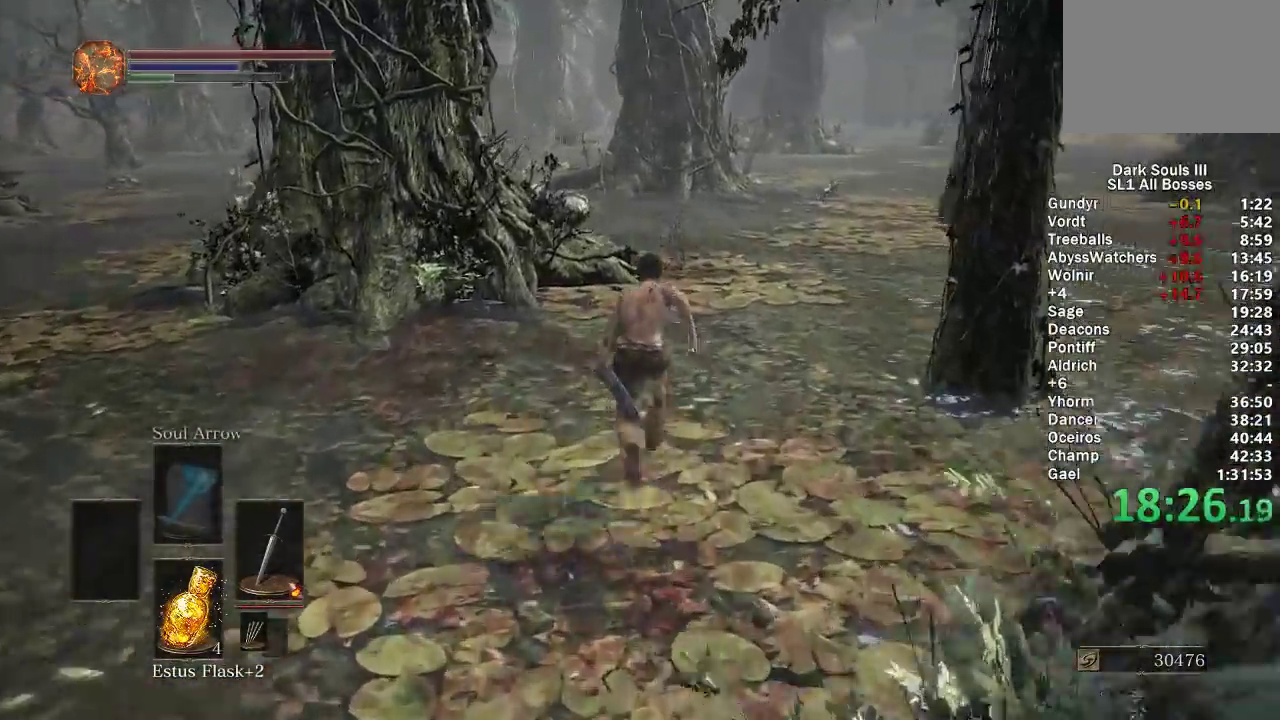
{"buttons": ["B"], "left_stick": "up", "right_stick": "down-left", "events": [[467, "right_stick", "down-left"]]}
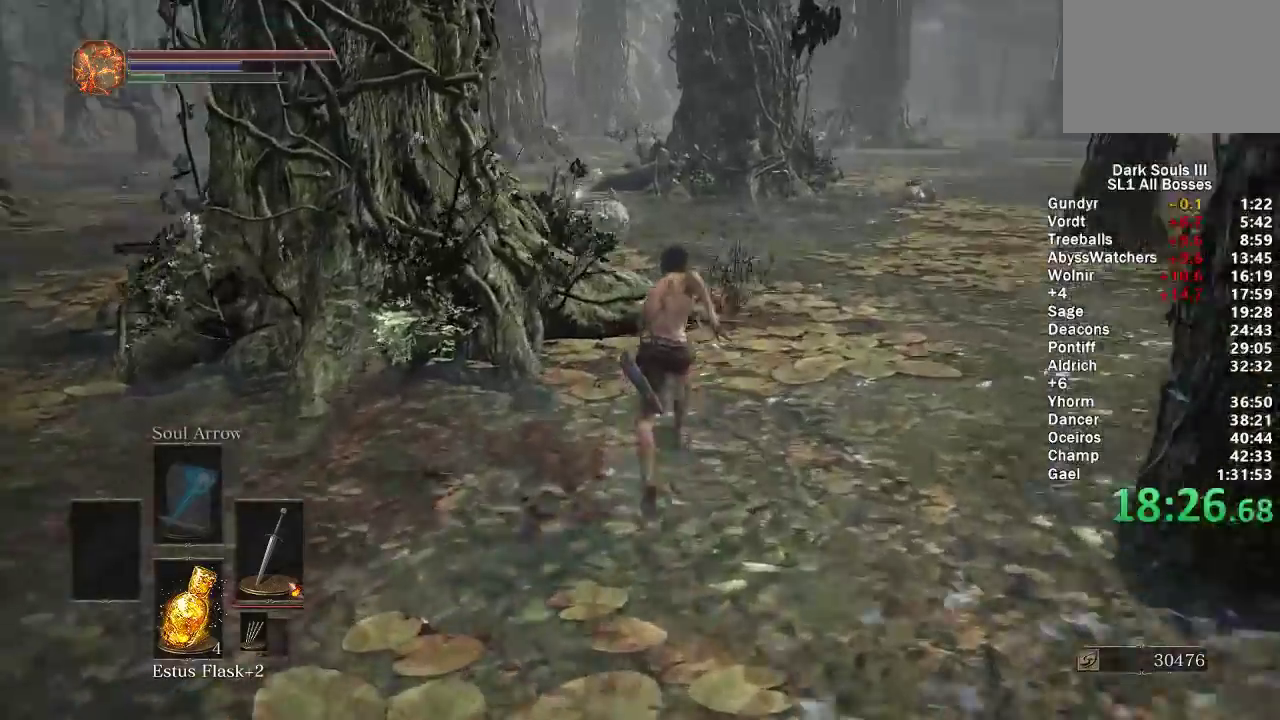
{"buttons": ["B"], "left_stick": "up", "right_stick": "center", "events": [[17, "right_stick", "center"]]}
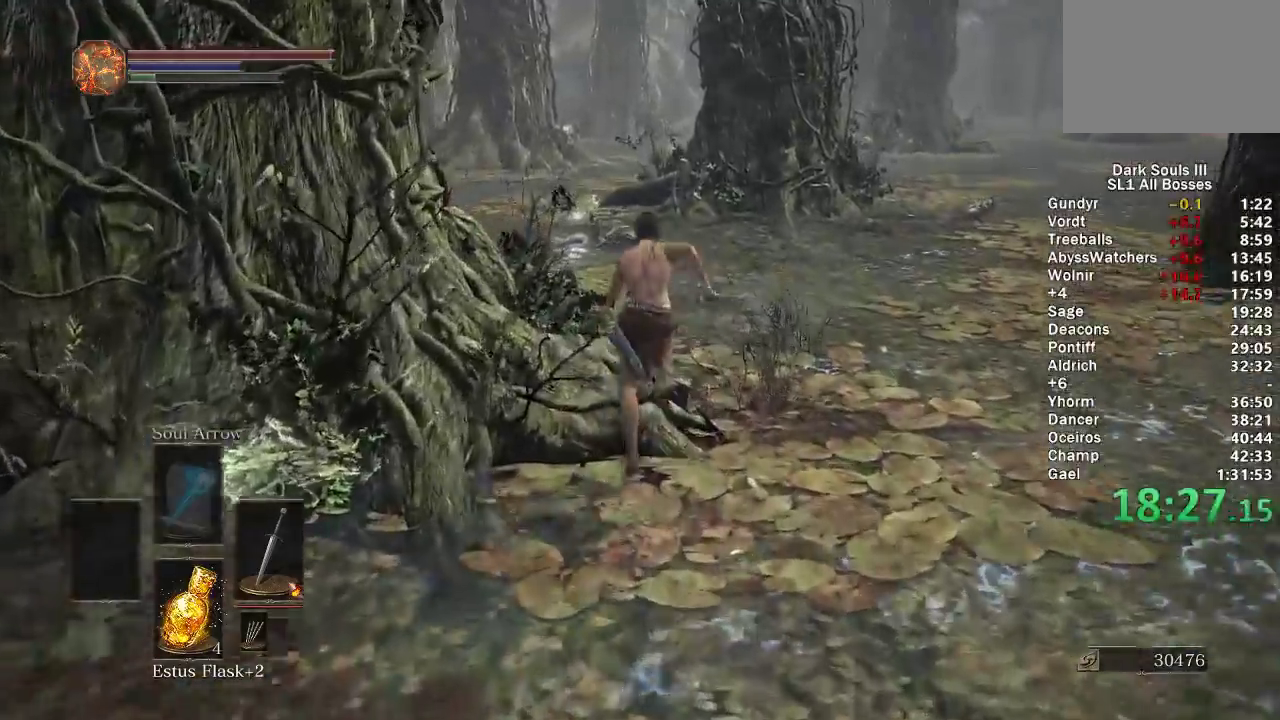
{"buttons": ["B"], "left_stick": "up", "right_stick": "center", "events": [[100, "B", "up"], [183, "B", "down"]]}
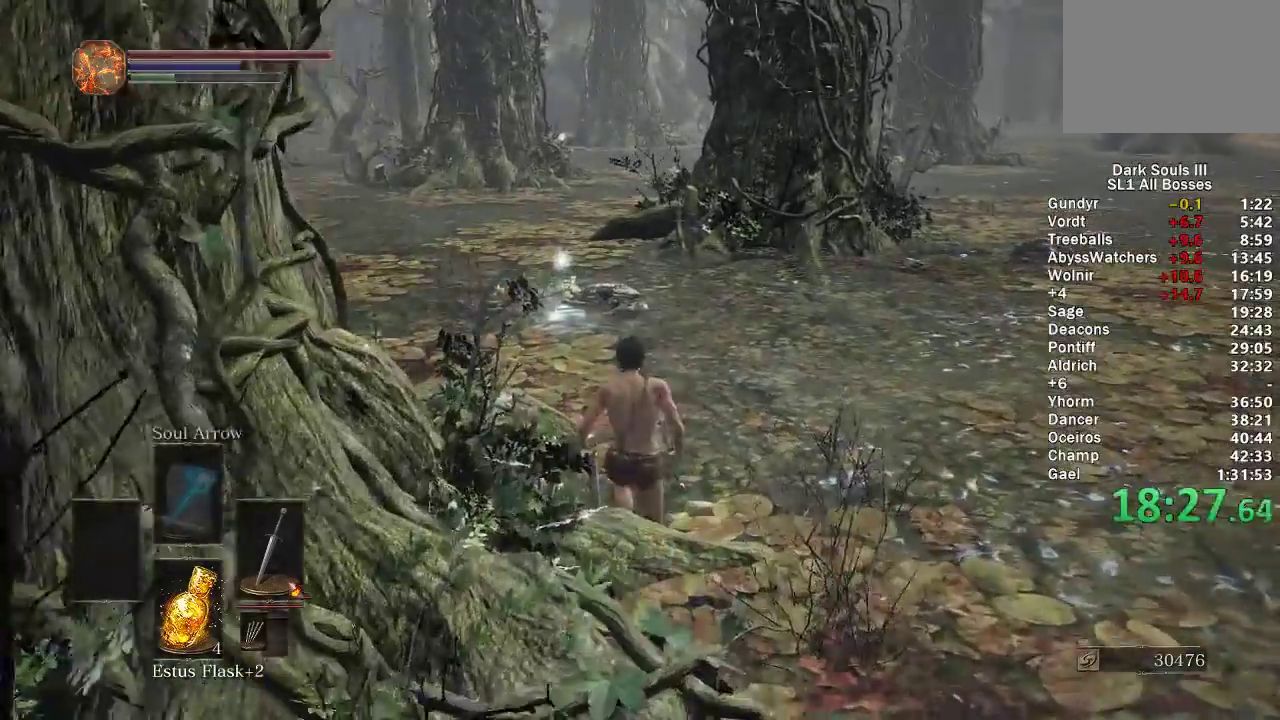
{"buttons": ["B"], "left_stick": "up", "right_stick": "center", "events": []}
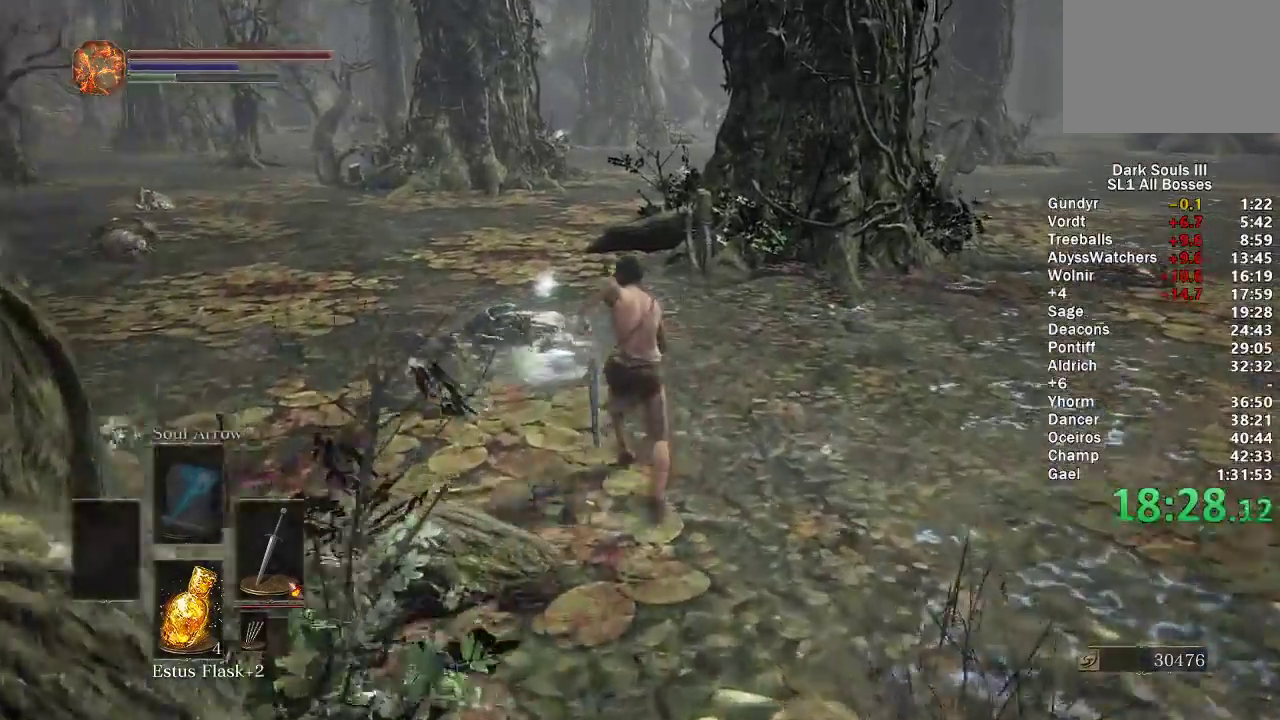
{"buttons": ["B"], "left_stick": "up", "right_stick": "center", "events": []}
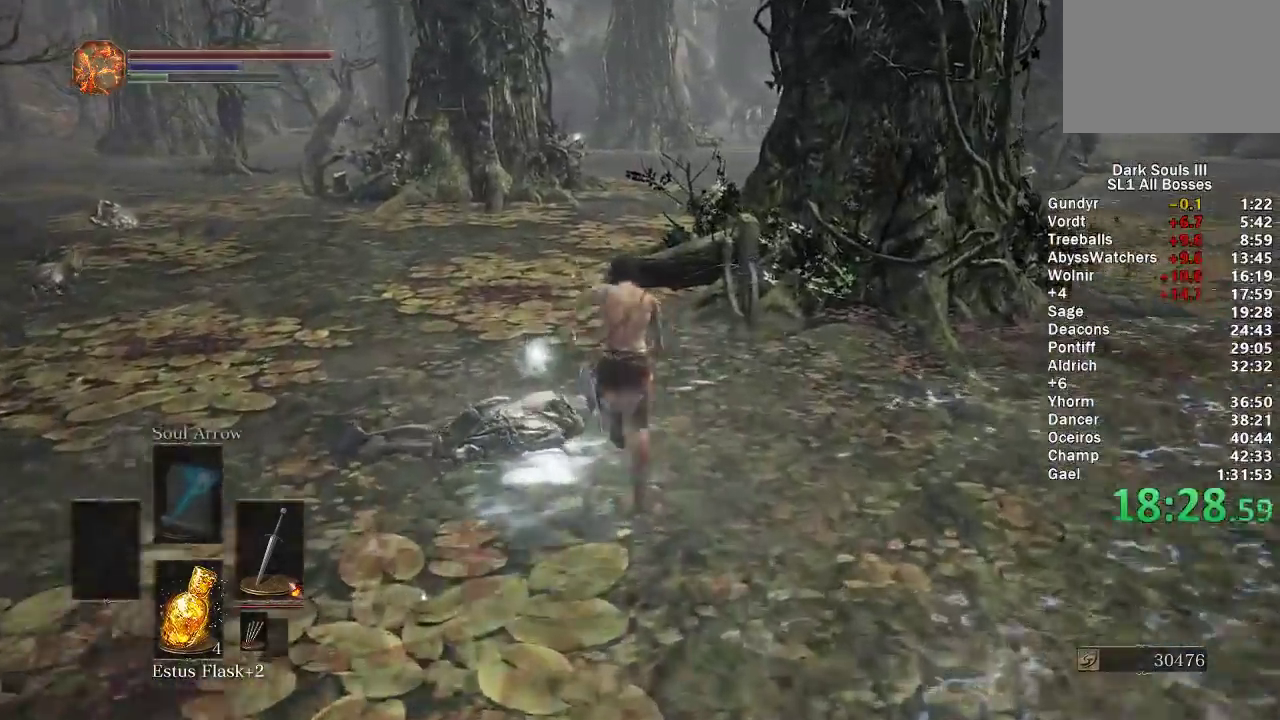
{"buttons": ["B"], "left_stick": "up", "right_stick": "center", "events": [[283, "left_stick", "up-left"], [367, "A", "down"], [467, "A", "up"], [467, "left_stick", "up"]]}
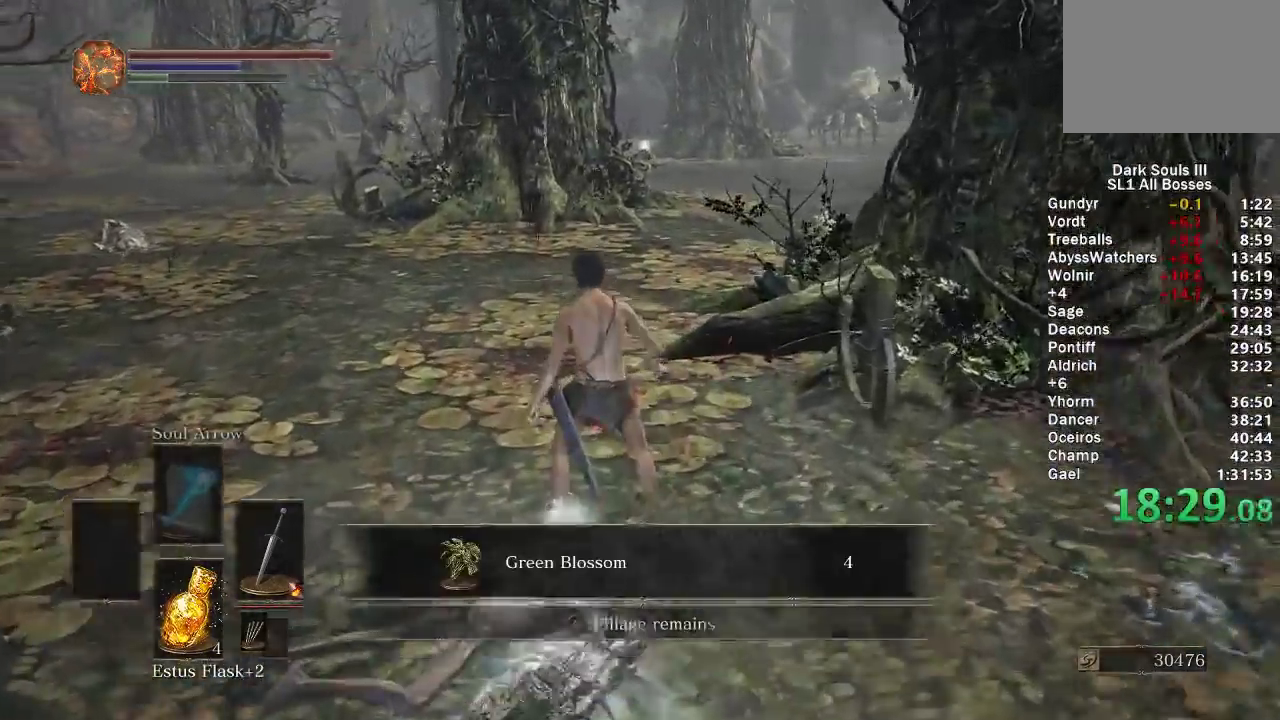
{"buttons": ["B"], "left_stick": "up", "right_stick": "center", "events": [[50, "A", "down"], [117, "A", "up"], [200, "A", "down"], [250, "A", "up"], [333, "A", "down"], [417, "A", "up"]]}
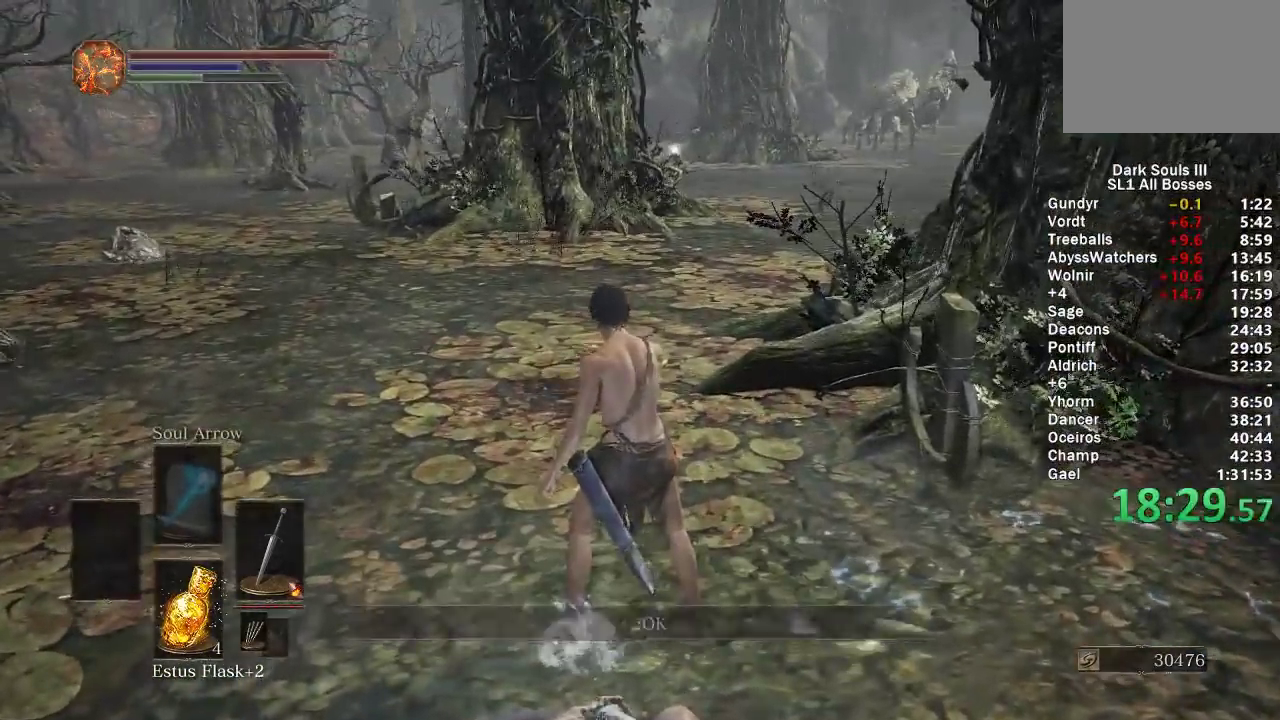
{"buttons": ["B"], "left_stick": "up", "right_stick": "center", "events": [[350, "right_stick", "down-right"], [433, "right_stick", "center"]]}
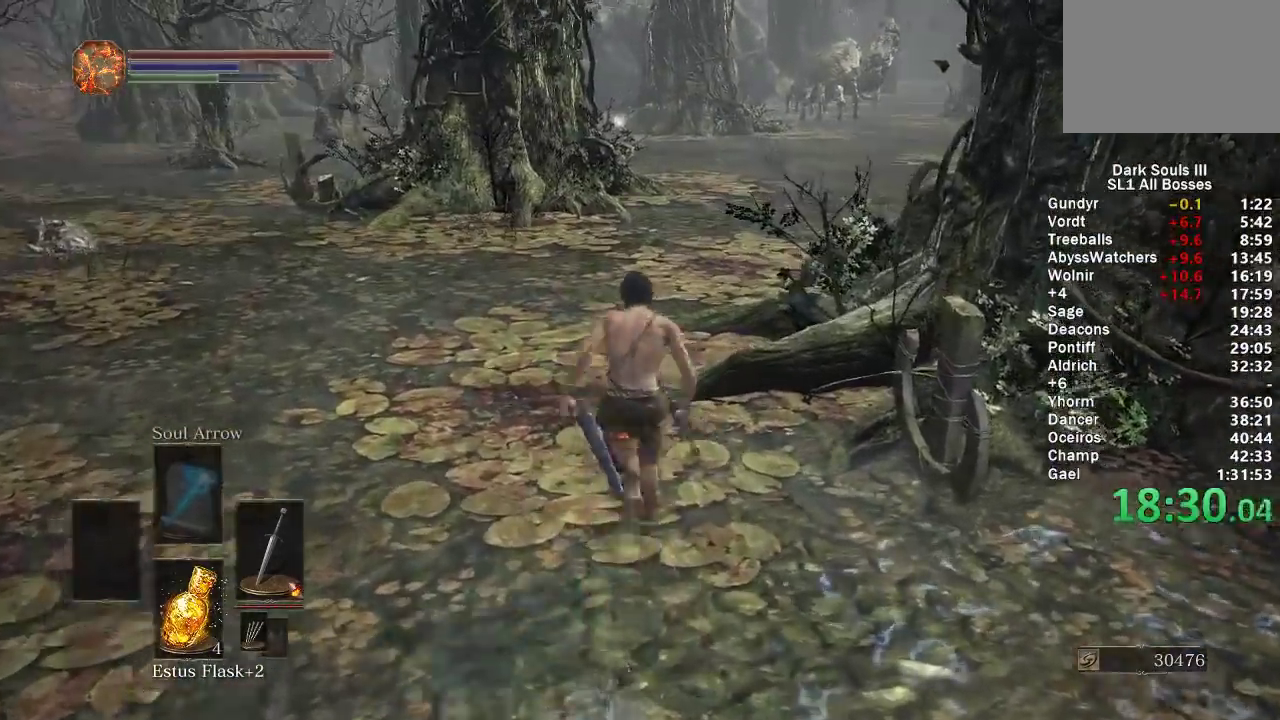
{"buttons": ["B"], "left_stick": "up", "right_stick": "center", "events": []}
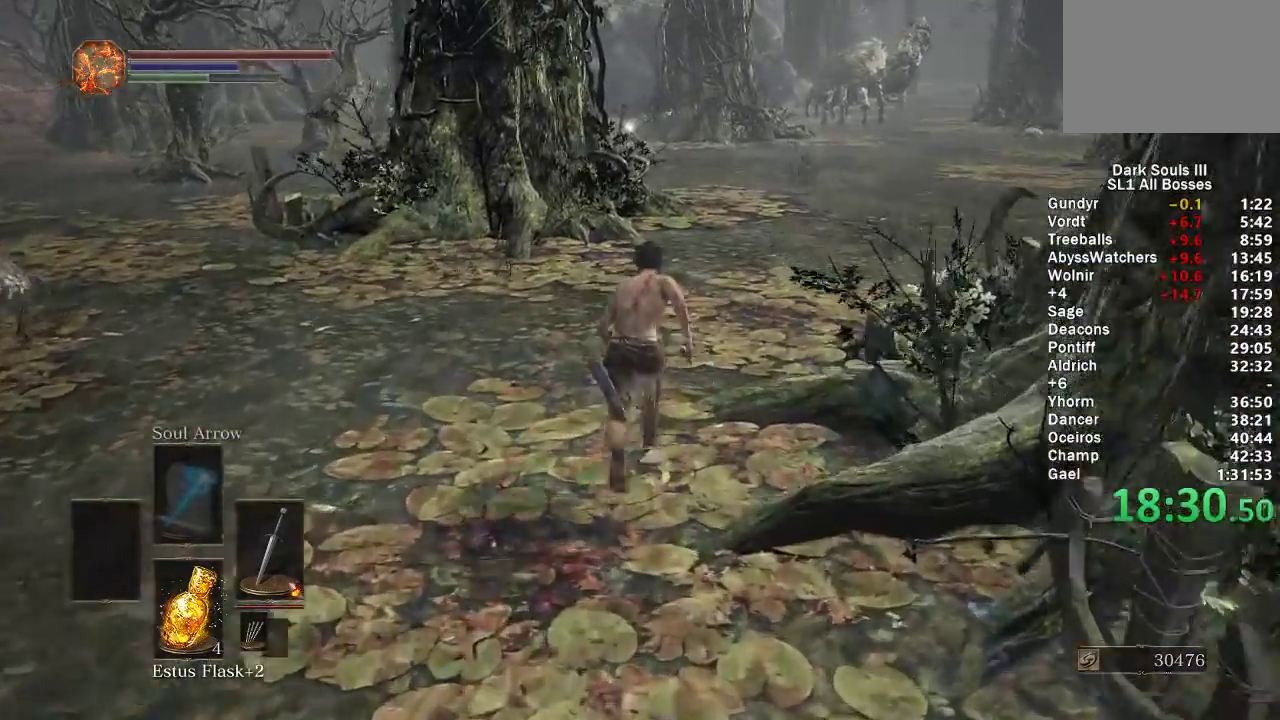
{"buttons": ["B"], "left_stick": "up", "right_stick": "center", "events": []}
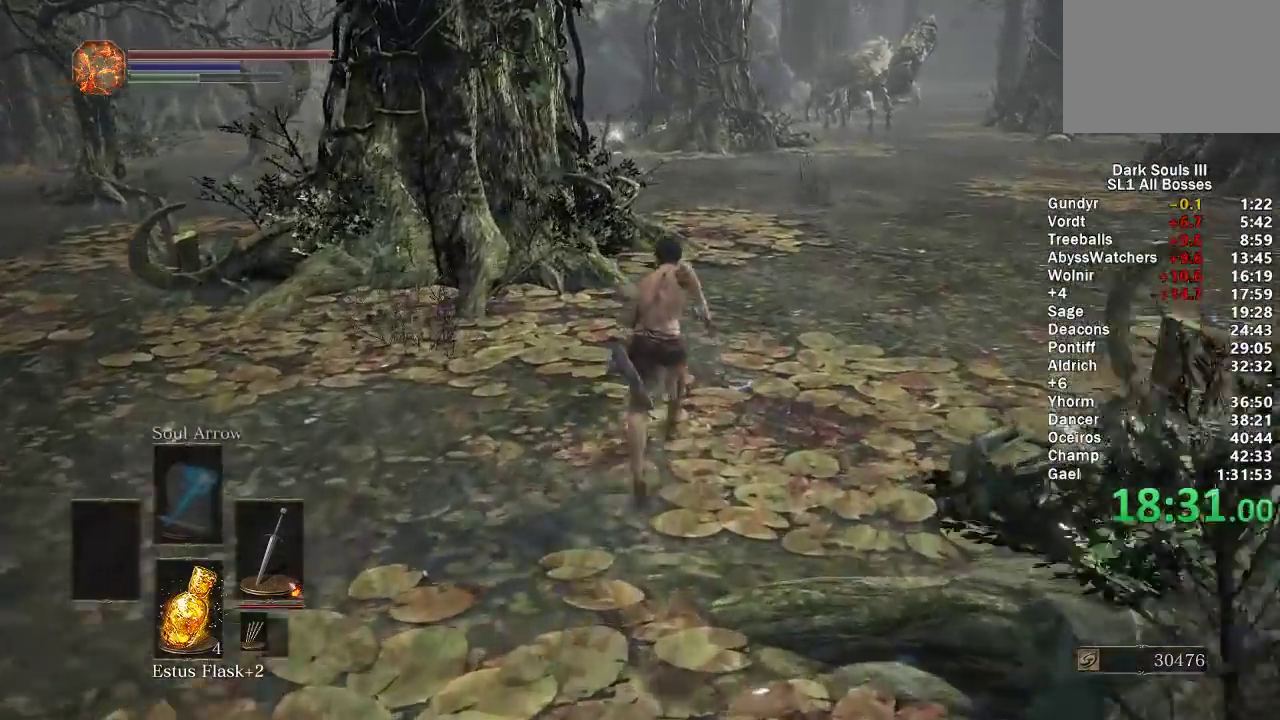
{"buttons": ["B"], "left_stick": "up", "right_stick": "center", "events": []}
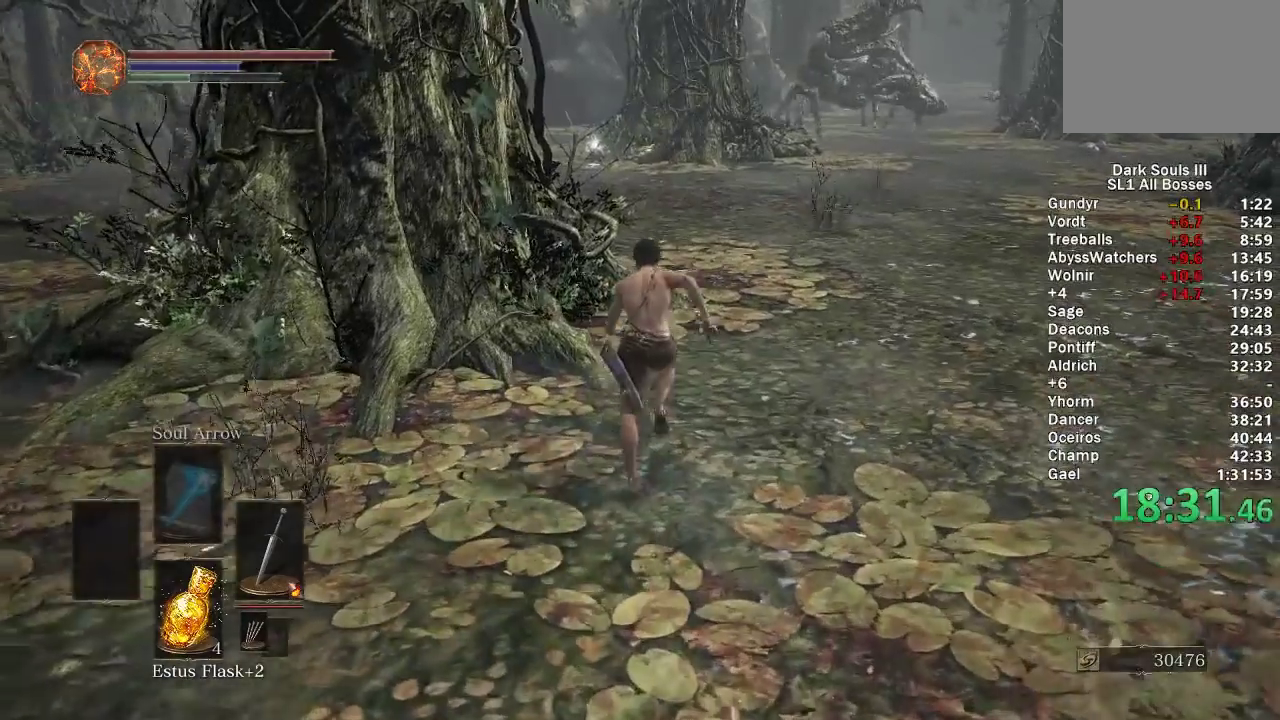
{"buttons": ["B"], "left_stick": "up", "right_stick": "center", "events": []}
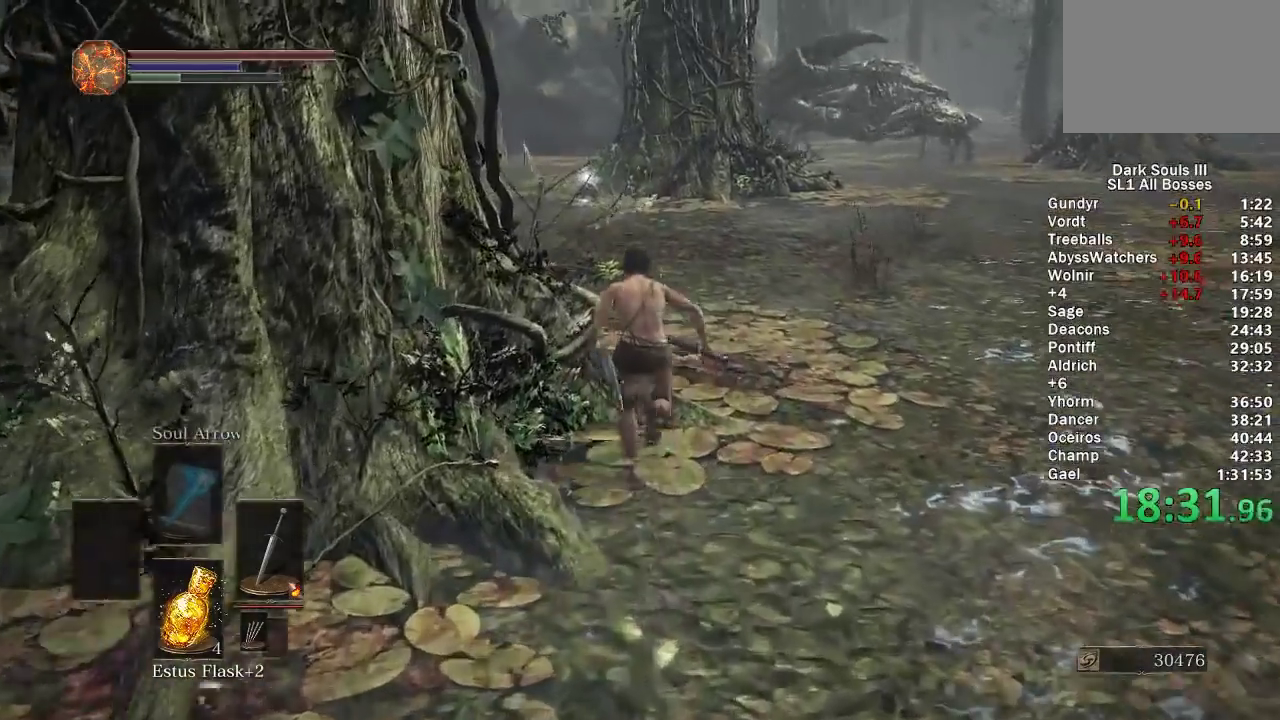
{"buttons": ["B"], "left_stick": "up", "right_stick": "center", "events": [[217, "B", "up"], [283, "B", "down"]]}
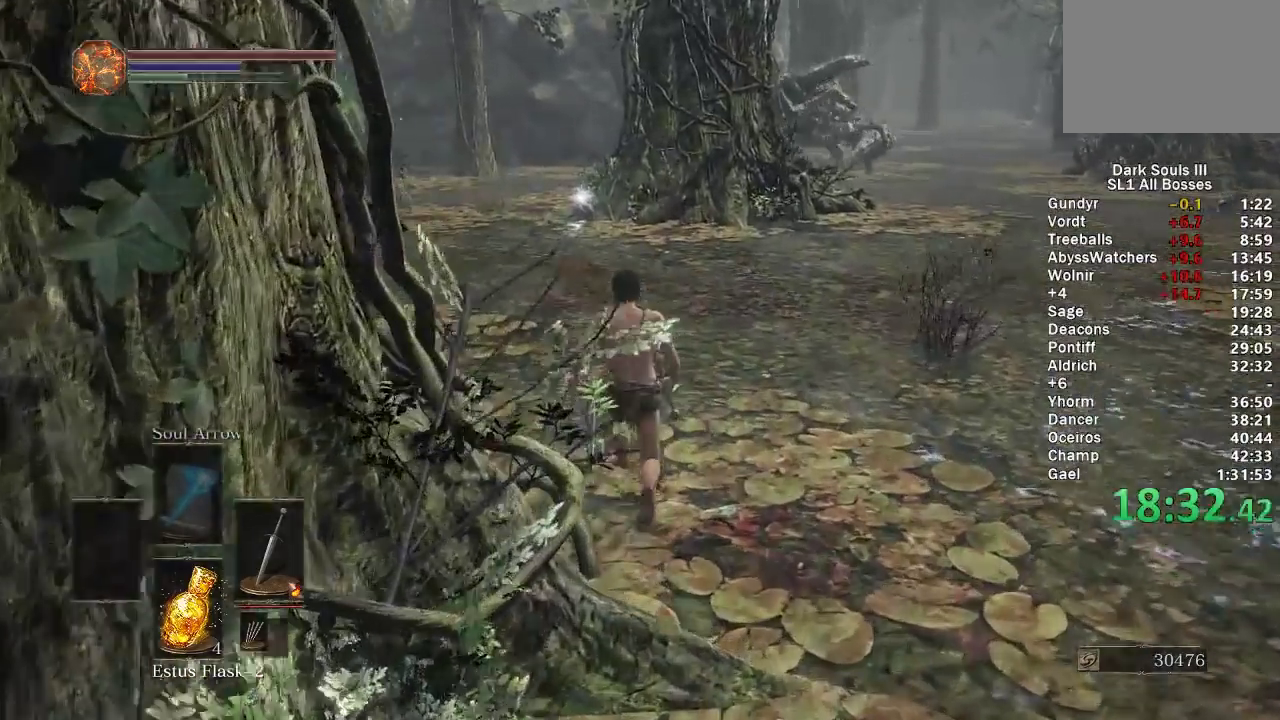
{"buttons": ["B"], "left_stick": "up", "right_stick": "center", "events": []}
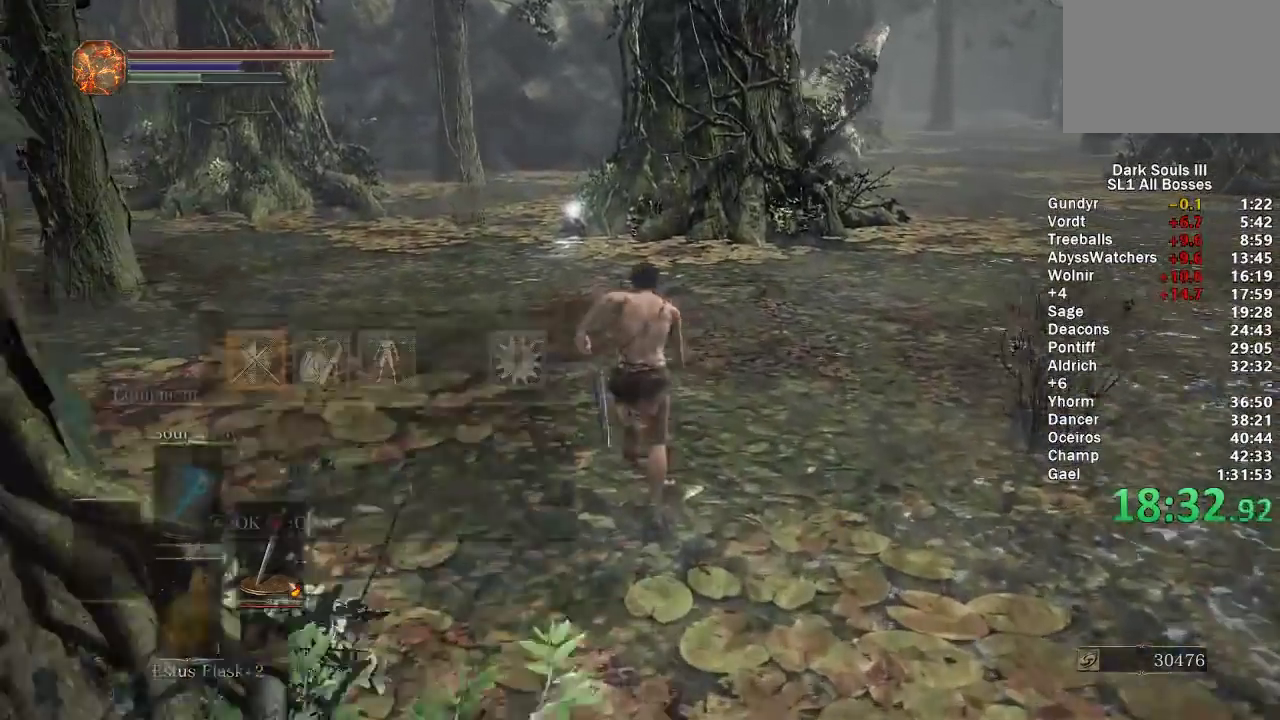
{"buttons": ["B", "DPAD_LEFT"], "left_stick": "up", "right_stick": "center", "events": [[117, "DPAD_LEFT", "down"], [150, "A", "down"], [250, "DPAD_LEFT", "up"], [283, "A", "up"], [300, "L1", "down"], [383, "A", "down"], [433, "L1", "up"], [467, "A", "up"], [483, "DPAD_LEFT", "down"]]}
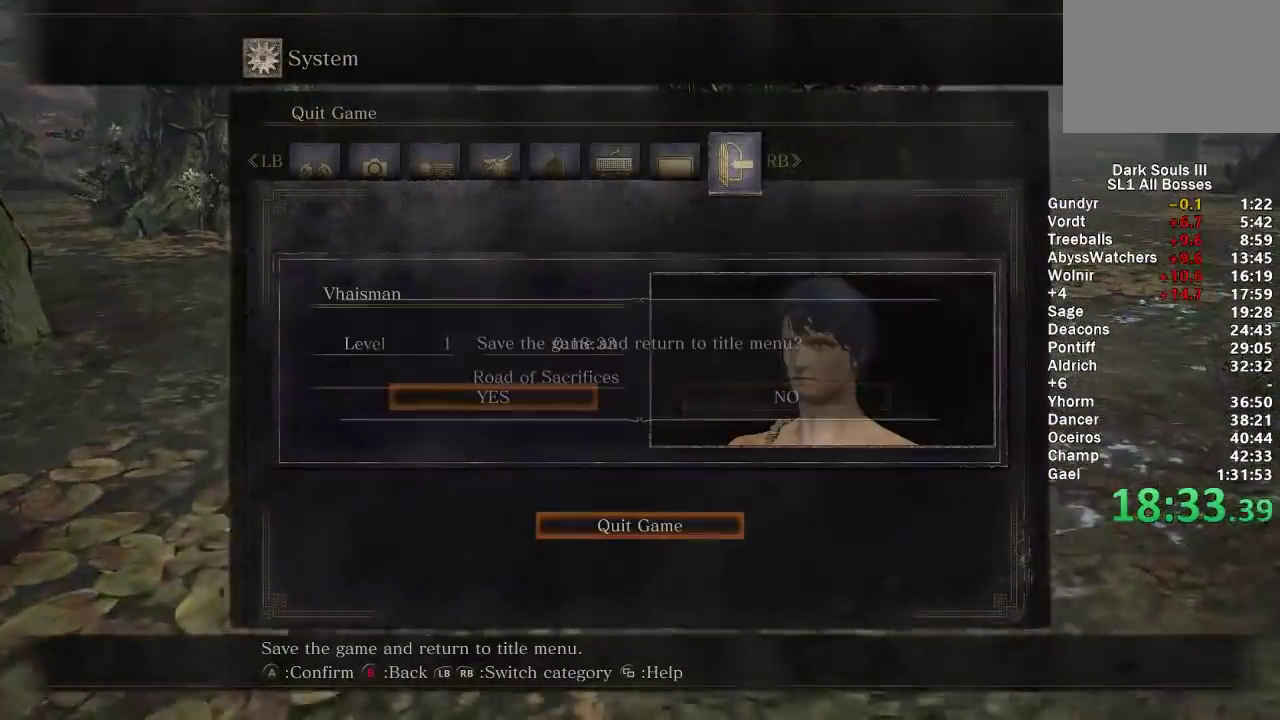
{"buttons": ["A", "B"], "left_stick": "up", "right_stick": "center", "events": [[117, "DPAD_LEFT", "up"], [467, "A", "down"]]}
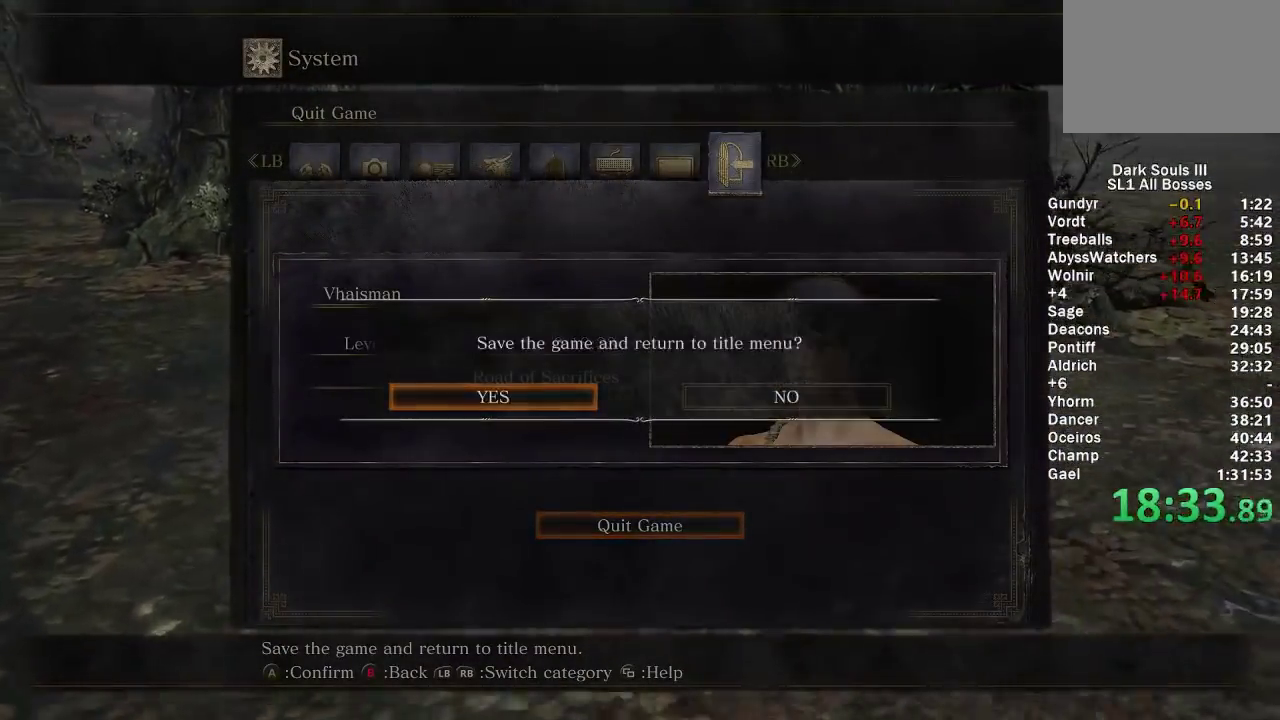
{"buttons": ["A", "B"], "left_stick": "center", "right_stick": "center", "events": [[100, "A", "up"], [217, "A", "down"], [300, "A", "up"], [350, "B", "up"], [400, "A", "down"], [400, "B", "down"], [467, "left_stick", "center"]]}
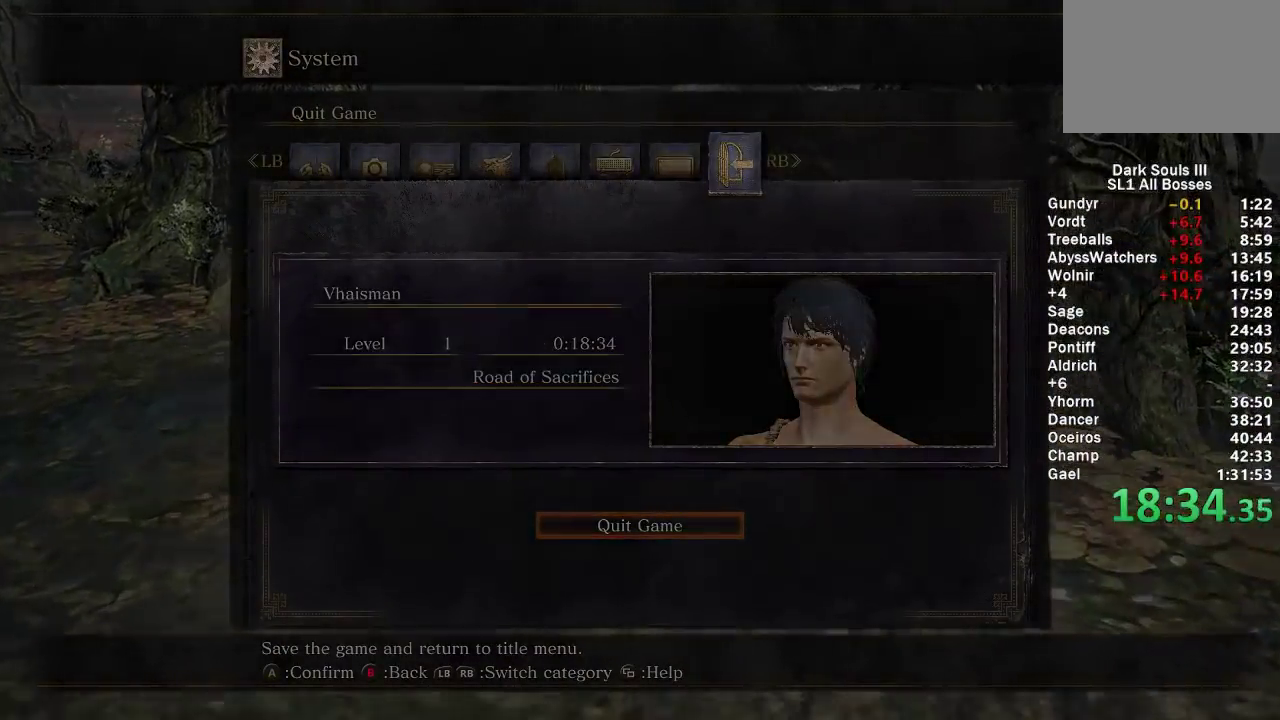
{"buttons": ["A"], "left_stick": "center", "right_stick": "center", "events": [[17, "A", "up"], [33, "B", "up"], [417, "A", "down"]]}
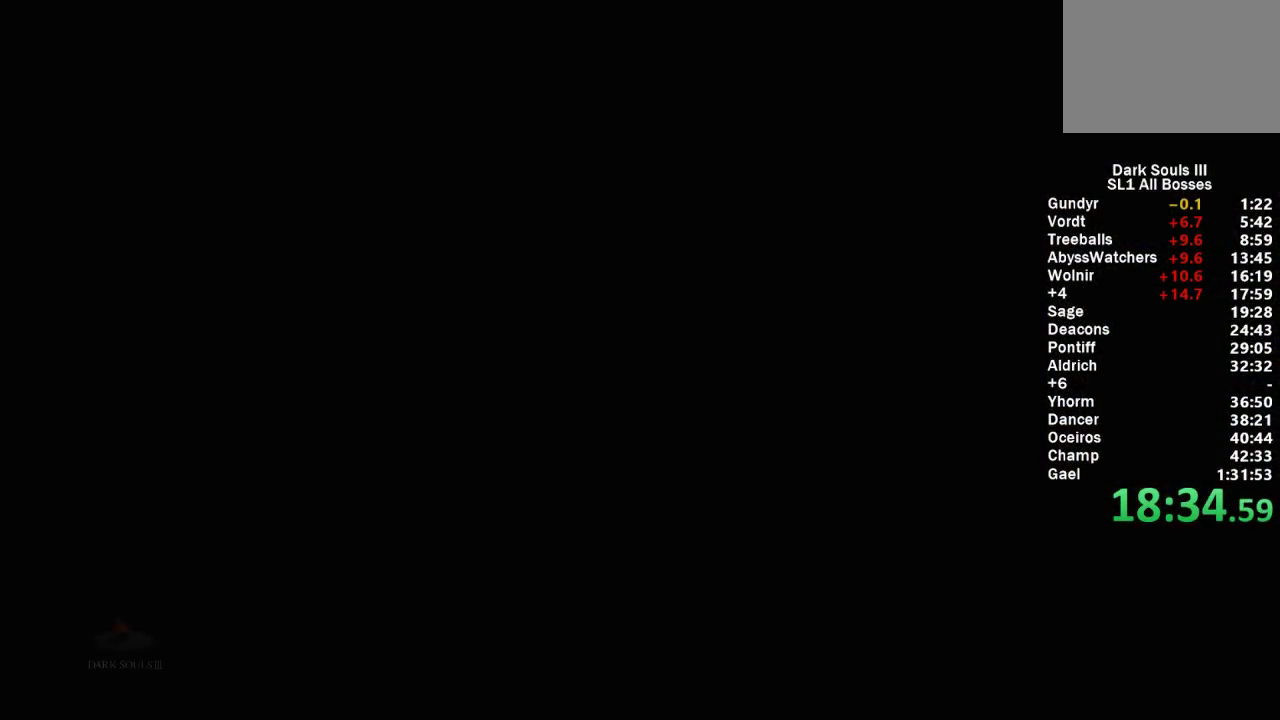
{"buttons": [], "left_stick": "center", "right_stick": "center", "events": [[33, "A", "up"], [150, "A", "down"], [283, "A", "up"], [383, "A", "down"], [500, "A", "up"]]}
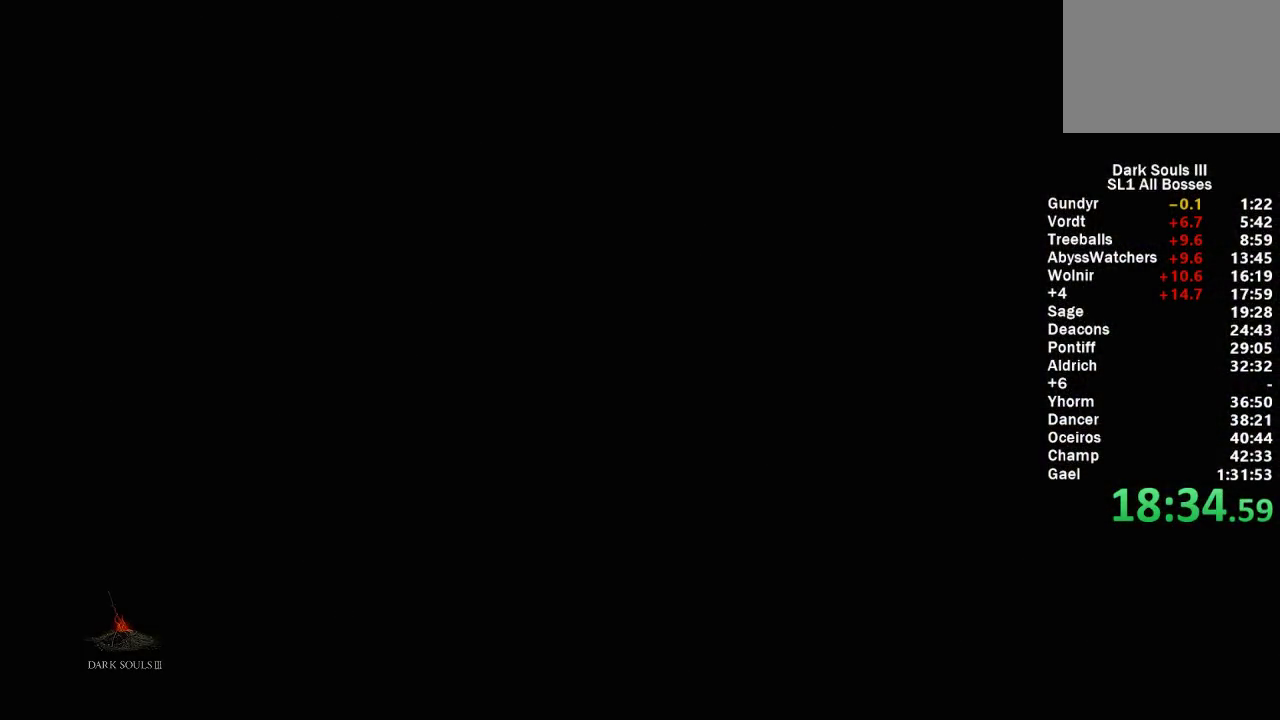
{"buttons": [], "left_stick": "center", "right_stick": "center", "events": [[100, "A", "down"], [217, "A", "up"], [317, "A", "down"], [467, "A", "up"]]}
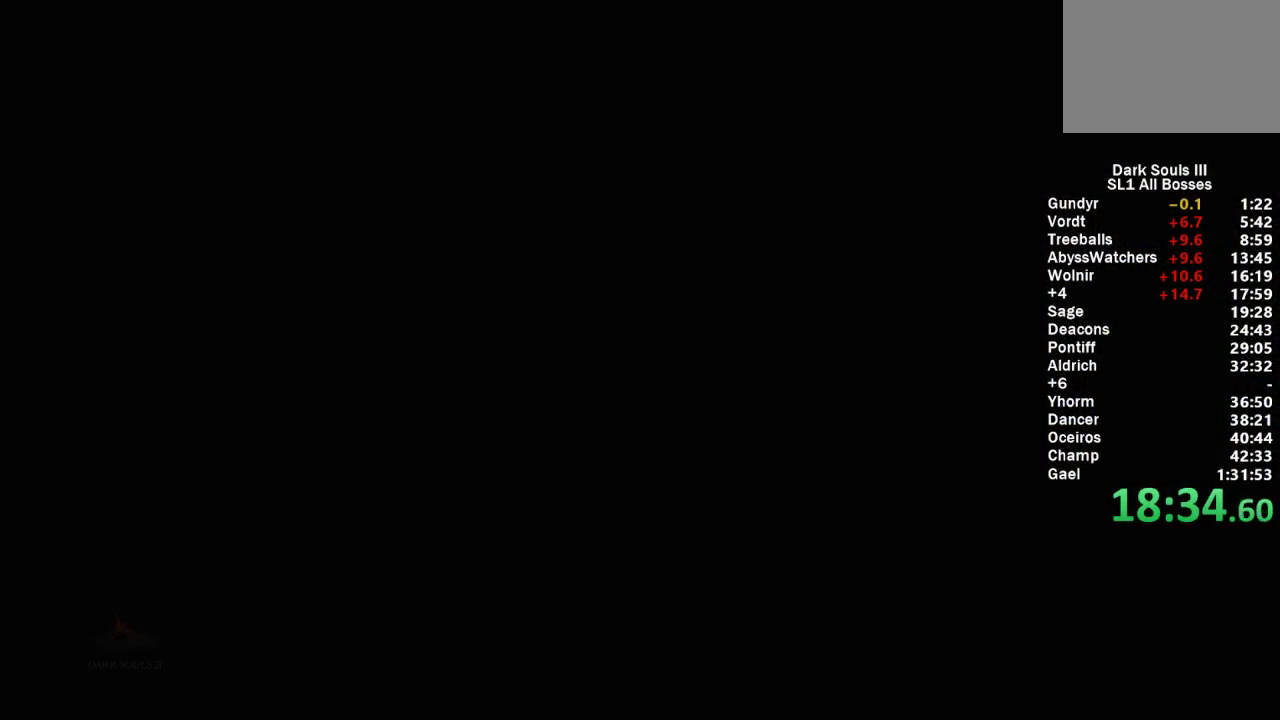
{"buttons": [], "left_stick": "center", "right_stick": "center", "events": [[83, "A", "down"], [183, "A", "up"], [283, "A", "down"], [400, "A", "up"]]}
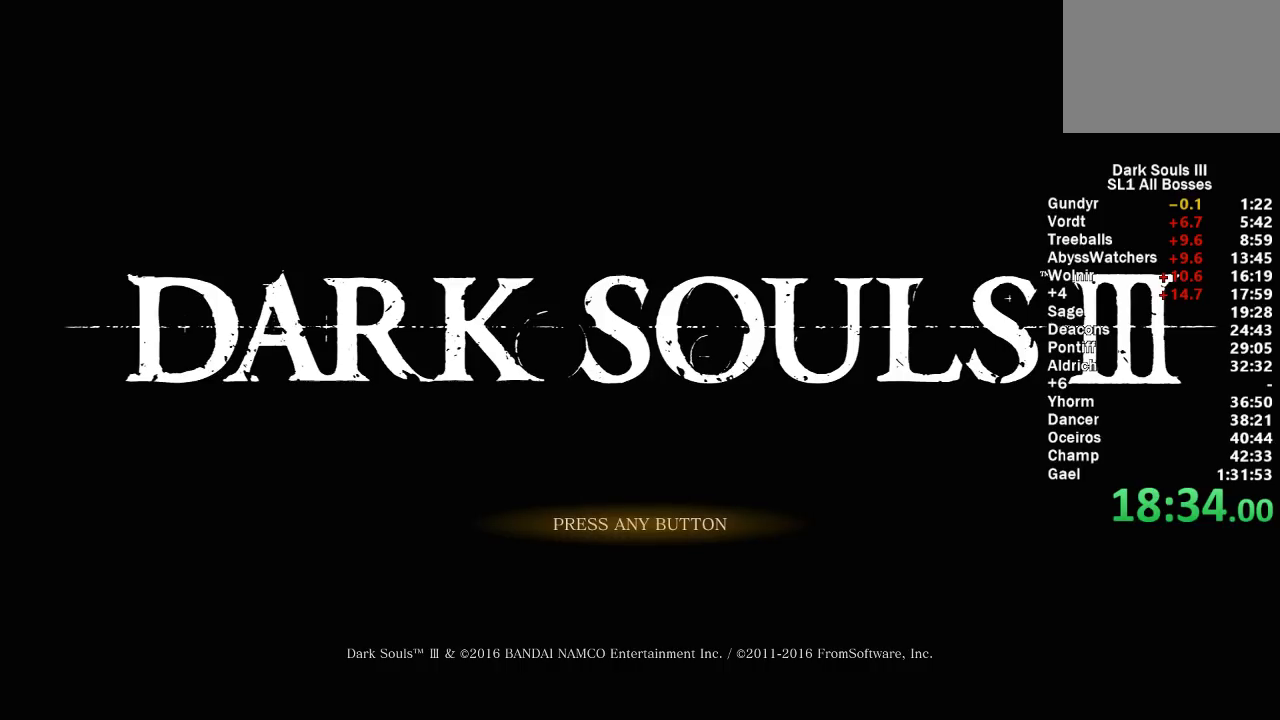
{"buttons": ["A"], "left_stick": "center", "right_stick": "center", "events": [[33, "A", "down"], [133, "A", "up"], [250, "A", "down"], [317, "A", "up"], [450, "A", "down"]]}
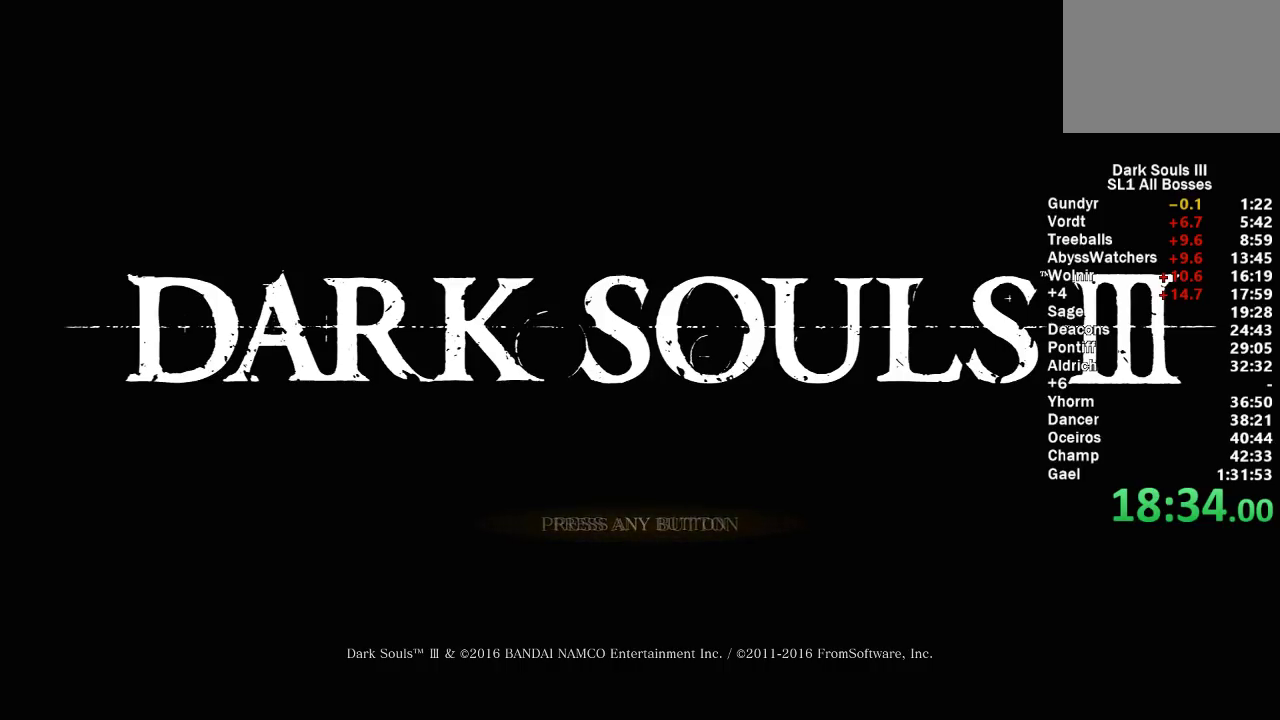
{"buttons": [], "left_stick": "center", "right_stick": "center", "events": [[50, "A", "up"]]}